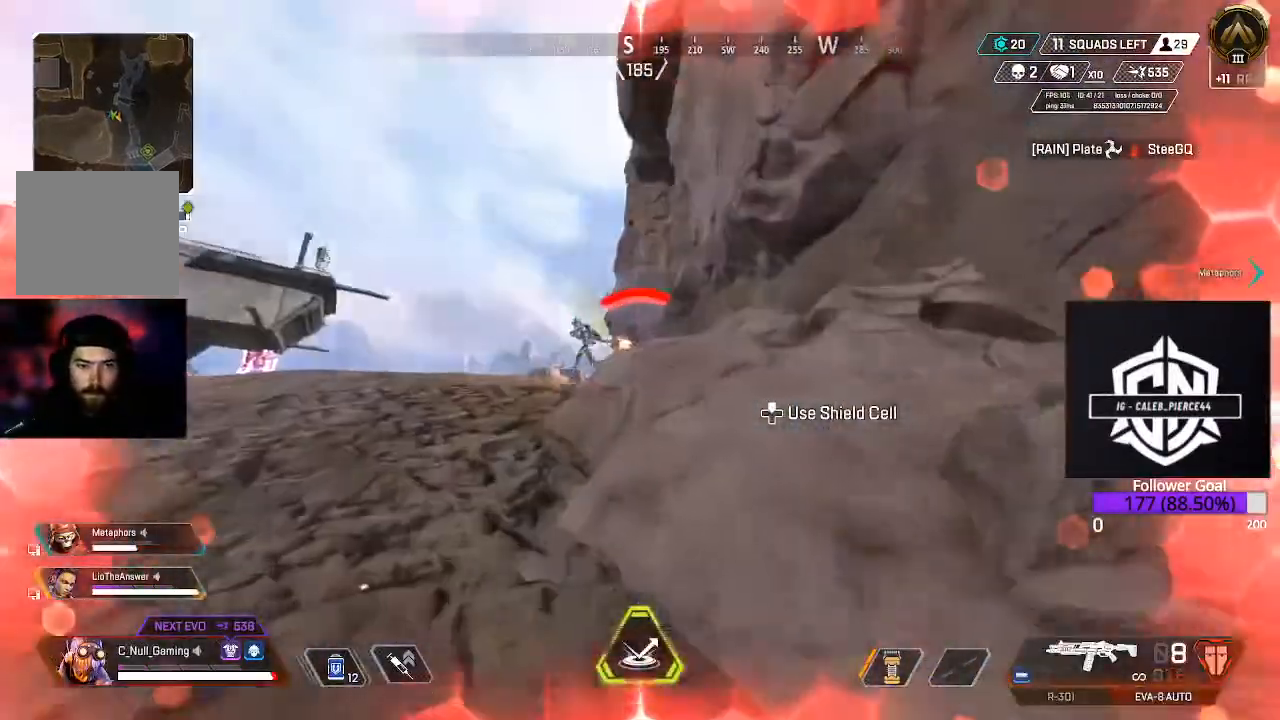
Gameplay with a controller (Xbox layout); each line is a JSON object with the inputs held at the frame after it. "events" lists button and stick changes between this image and that frame as [ms after this image, input, new state], when the widget could be followed in between.
{"buttons": [], "left_stick": "down-left", "right_stick": "down-left"}
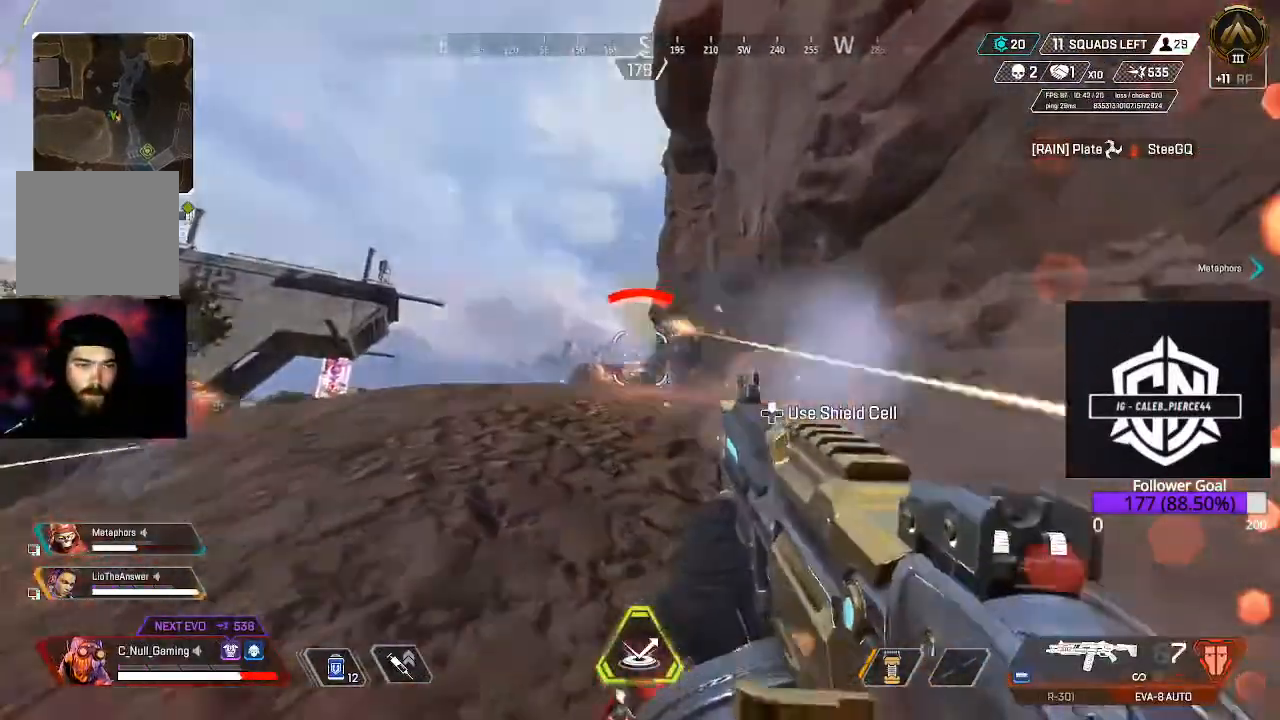
{"buttons": ["R2"], "left_stick": "up-right", "right_stick": "center", "events": [[33, "R2", "down"], [33, "left_stick", "down-right"], [33, "right_stick", "up-right"], [117, "R2", "up"], [183, "right_stick", "up-left"], [200, "left_stick", "right"], [283, "R2", "down"], [367, "left_stick", "up-right"], [400, "right_stick", "down-left"], [417, "R2", "up"], [450, "R2", "down"], [450, "right_stick", "center"]]}
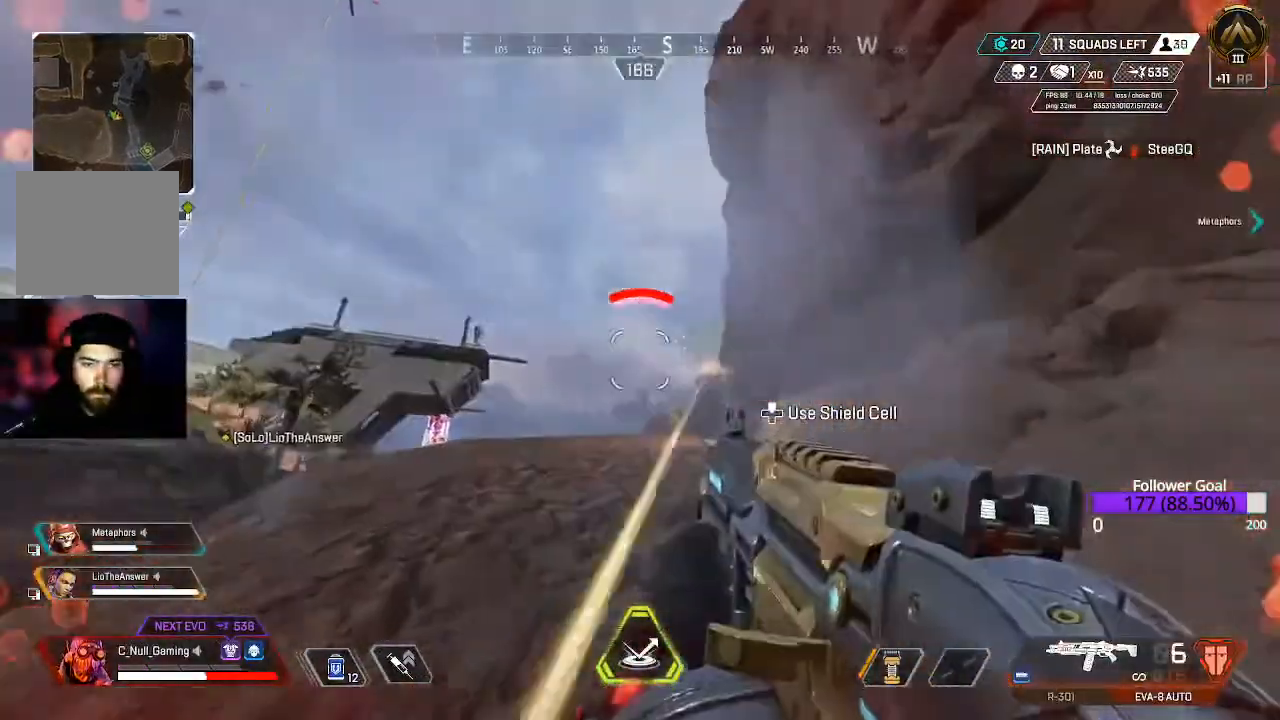
{"buttons": [], "left_stick": "left", "right_stick": "center"}
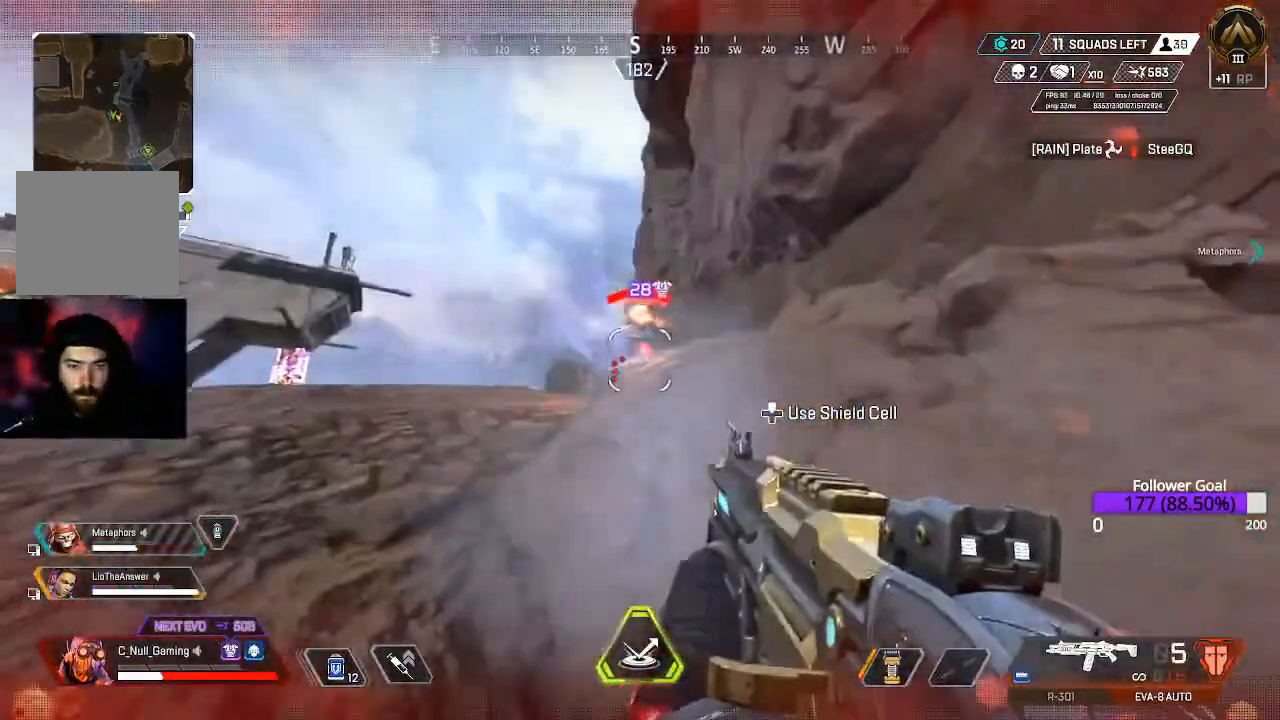
{"buttons": [], "left_stick": "left", "right_stick": "right", "events": [[167, "R2", "down"], [167, "right_stick", "up-right"], [300, "right_stick", "right"], [350, "R2", "up"]]}
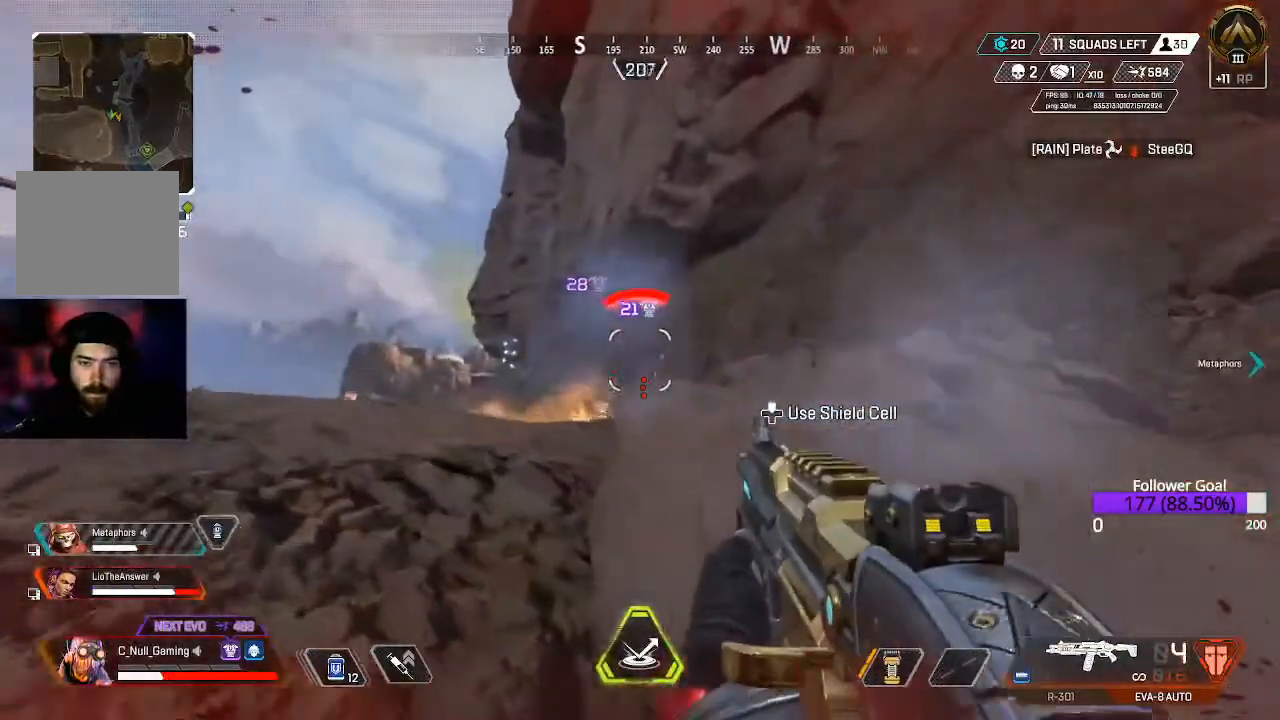
{"buttons": [], "left_stick": "left", "right_stick": "center", "events": [[133, "R2", "down"], [133, "right_stick", "down-right"], [267, "R2", "up"], [333, "right_stick", "center"]]}
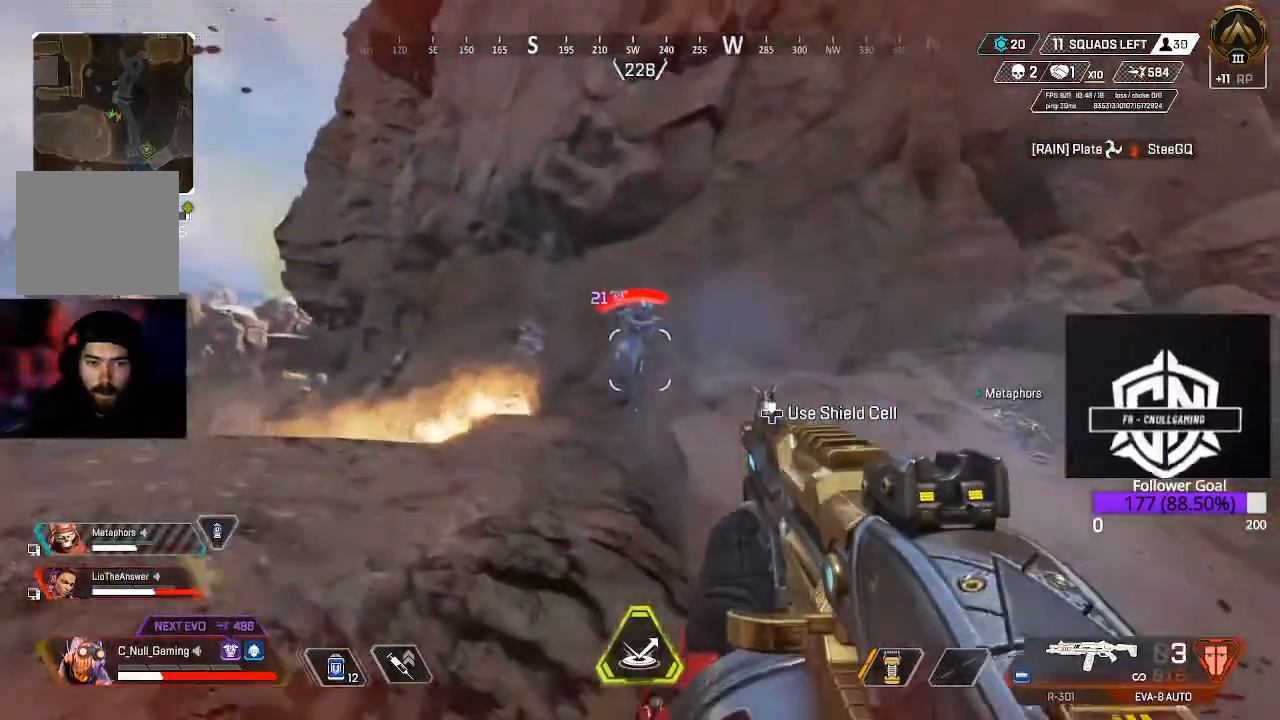
{"buttons": ["R2"], "left_stick": "down-right", "right_stick": "down", "events": [[100, "R2", "down"], [133, "right_stick", "up"], [233, "R2", "up"], [233, "left_stick", "down-right"], [350, "right_stick", "down"], [500, "R2", "down"]]}
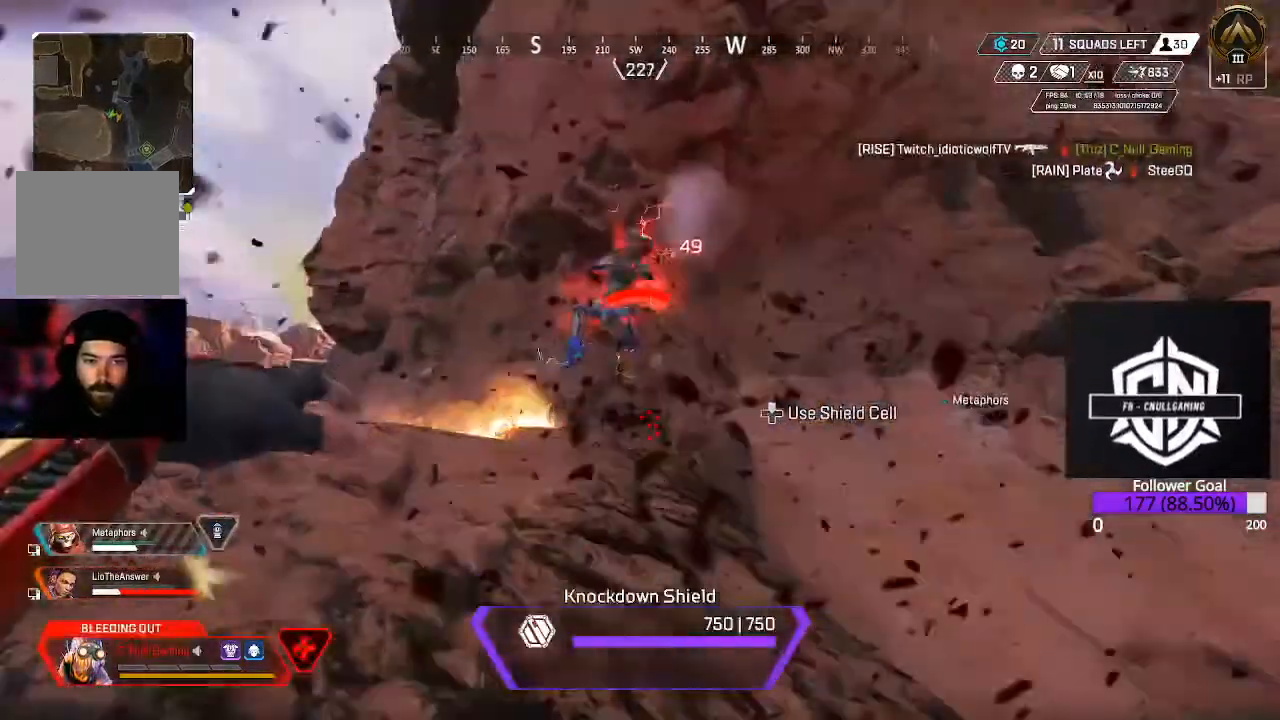
{"buttons": [], "left_stick": "down-right", "right_stick": "down-left", "events": [[33, "right_stick", "up-left"], [150, "R2", "up"], [150, "right_stick", "left"], [250, "right_stick", "down-left"], [400, "R1", "down"], [483, "R1", "up"]]}
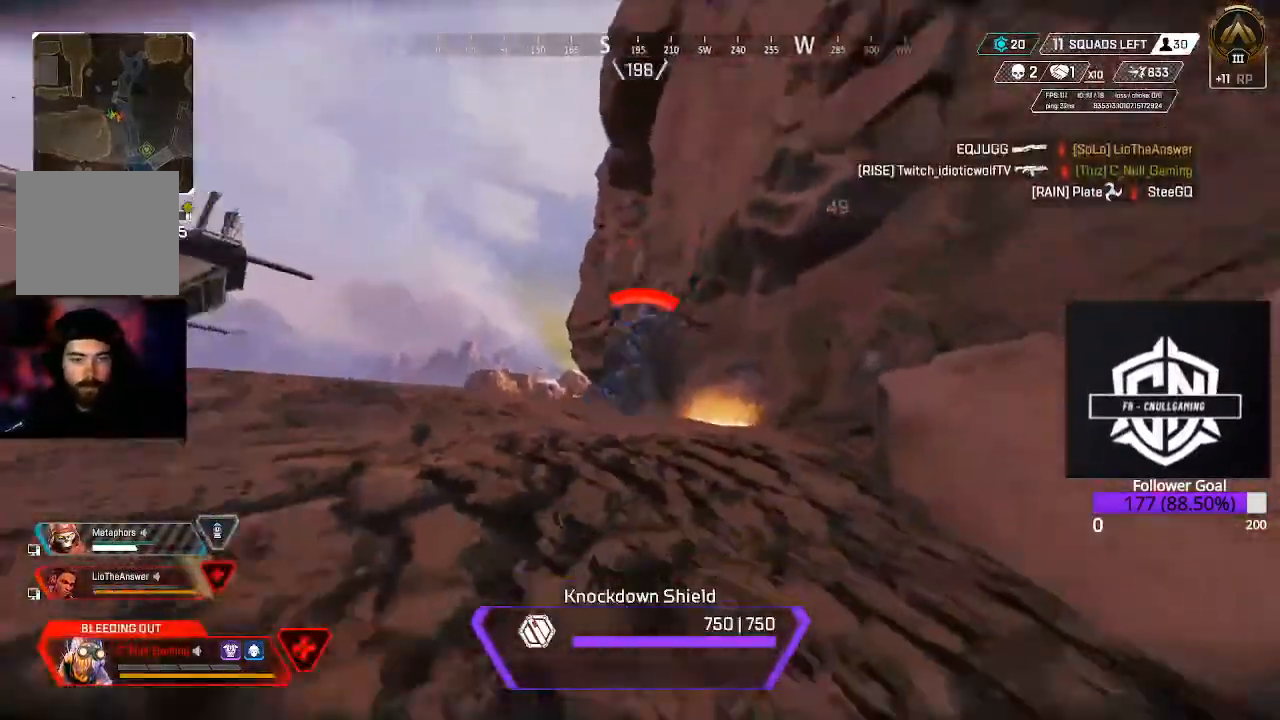
{"buttons": ["R1"], "left_stick": "left", "right_stick": "right", "events": [[50, "left_stick", "down"], [67, "R1", "down"], [167, "R1", "up"], [200, "right_stick", "center"], [233, "R1", "down"], [267, "right_stick", "up-right"], [367, "R1", "up"], [367, "right_stick", "down-right"], [433, "R1", "down"], [467, "right_stick", "right"], [500, "left_stick", "left"]]}
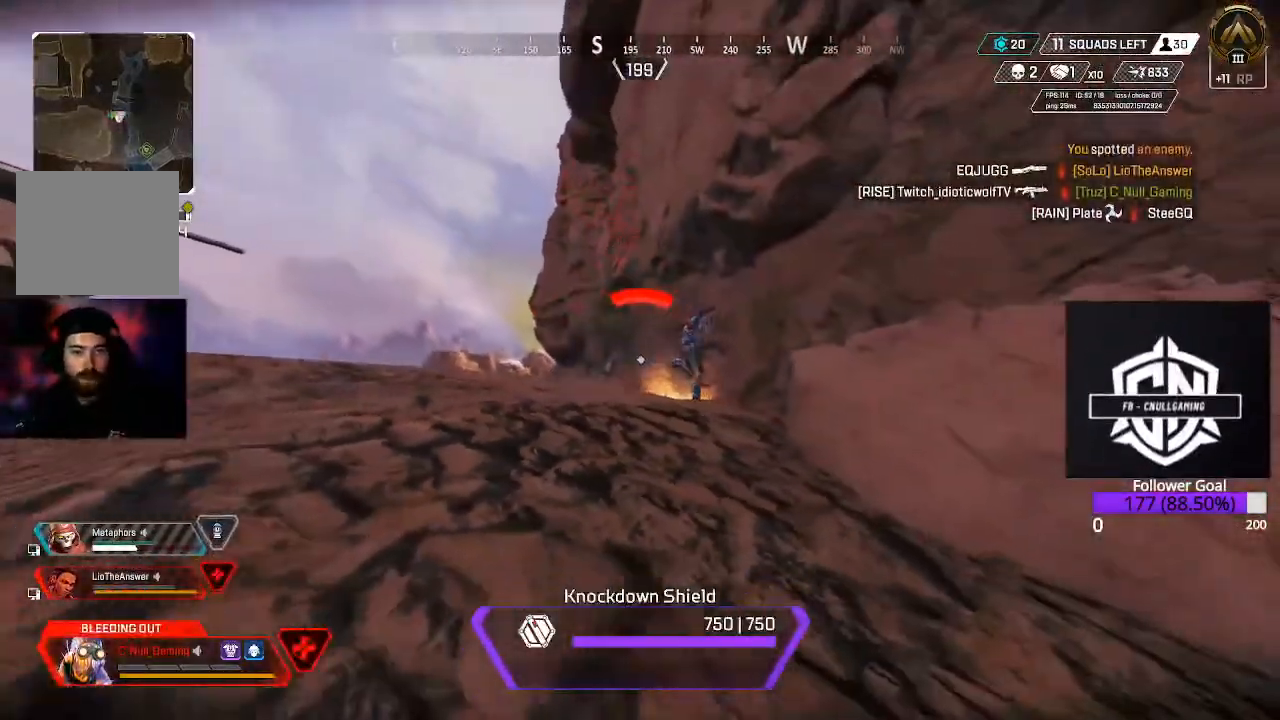
{"buttons": [], "left_stick": "up-left", "right_stick": "down", "events": [[33, "R1", "up"], [183, "left_stick", "up-left"], [400, "right_stick", "center"], [467, "right_stick", "down"]]}
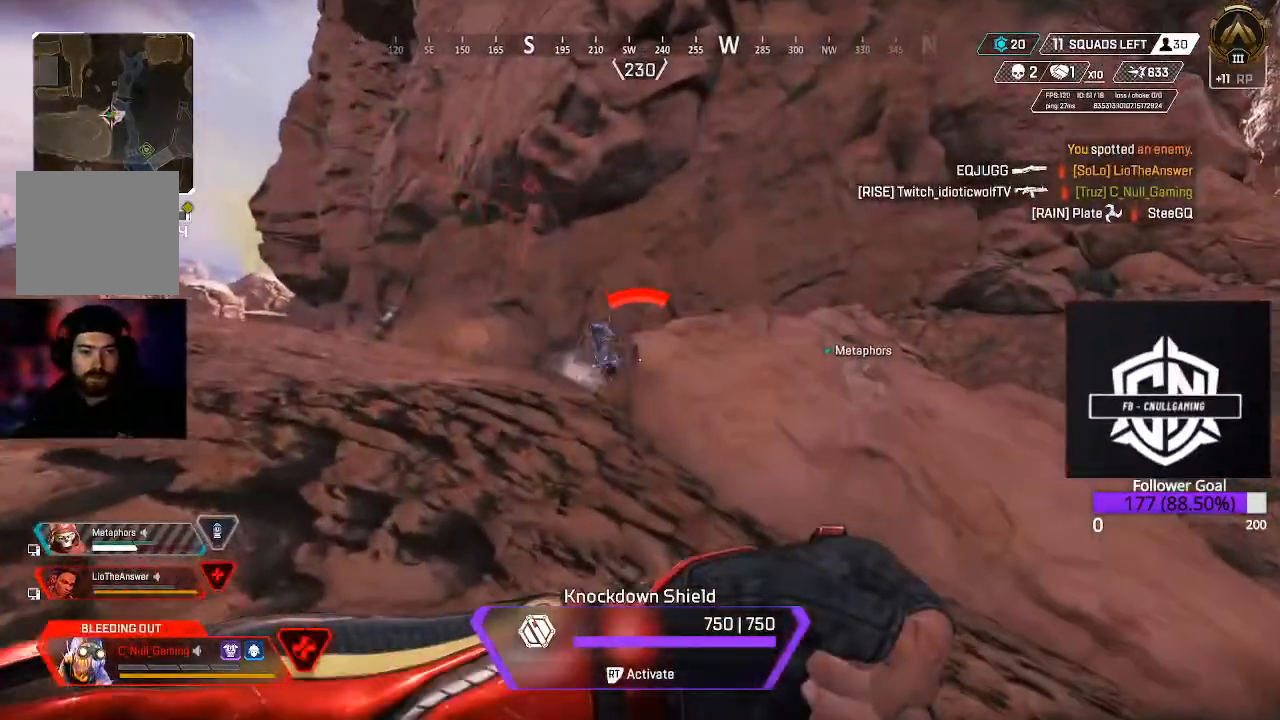
{"buttons": [], "left_stick": "up-left", "right_stick": "up-right", "events": [[267, "right_stick", "center"], [400, "right_stick", "up-right"]]}
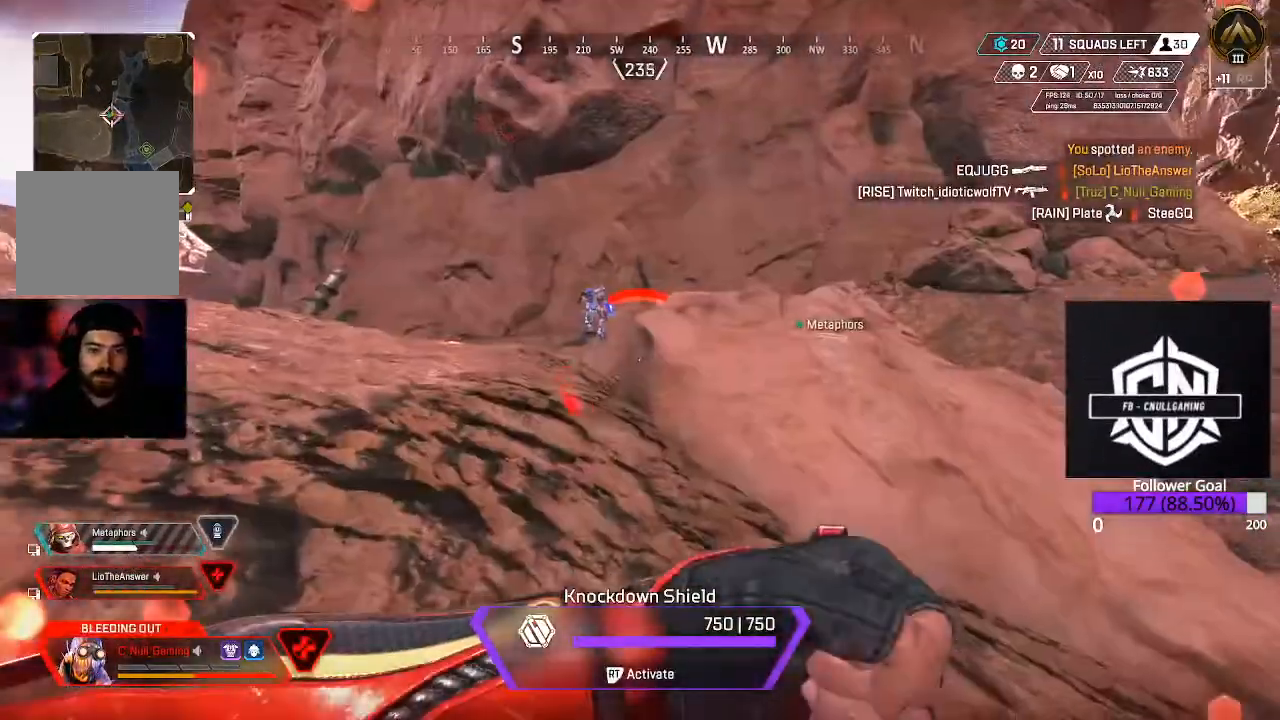
{"buttons": ["R2"], "left_stick": "up-left", "right_stick": "left", "events": [[67, "right_stick", "center"], [183, "R2", "down"], [467, "right_stick", "left"]]}
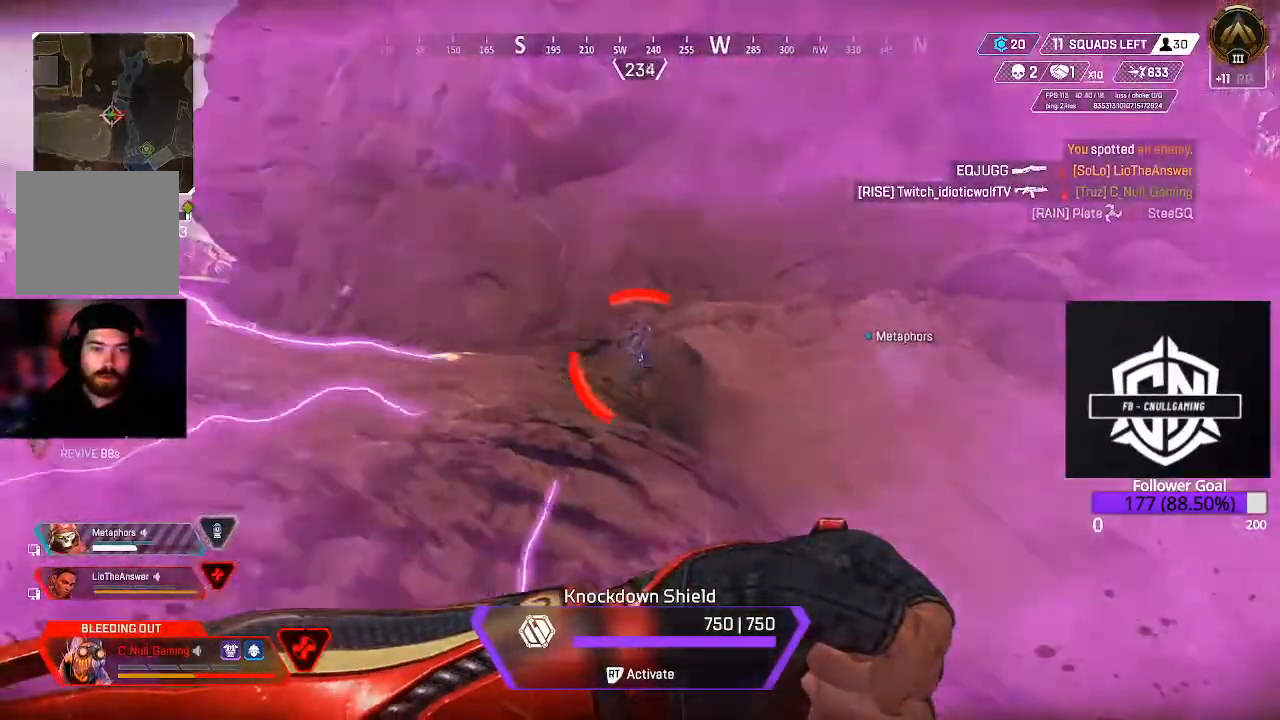
{"buttons": ["R2"], "left_stick": "down-right", "right_stick": "center", "events": [[33, "left_stick", "right"], [150, "left_stick", "down-right"], [500, "right_stick", "center"]]}
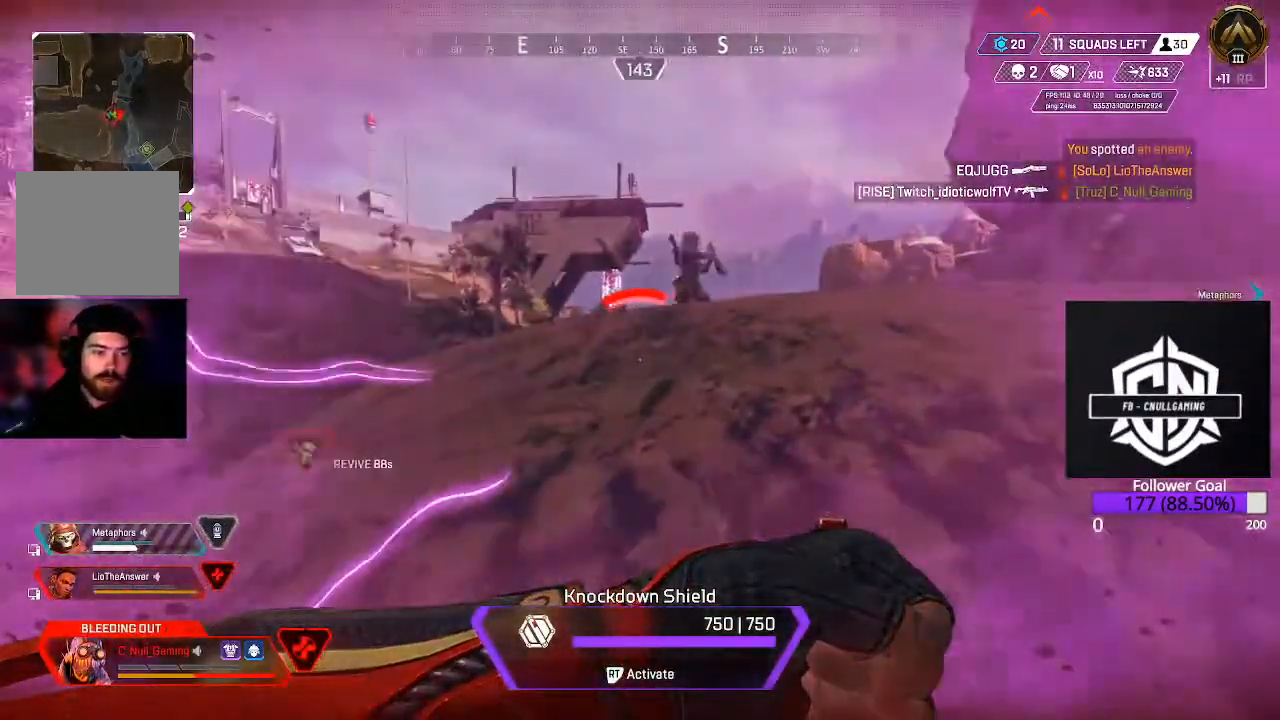
{"buttons": ["R2"], "left_stick": "down-right", "right_stick": "right", "events": [[300, "right_stick", "right"]]}
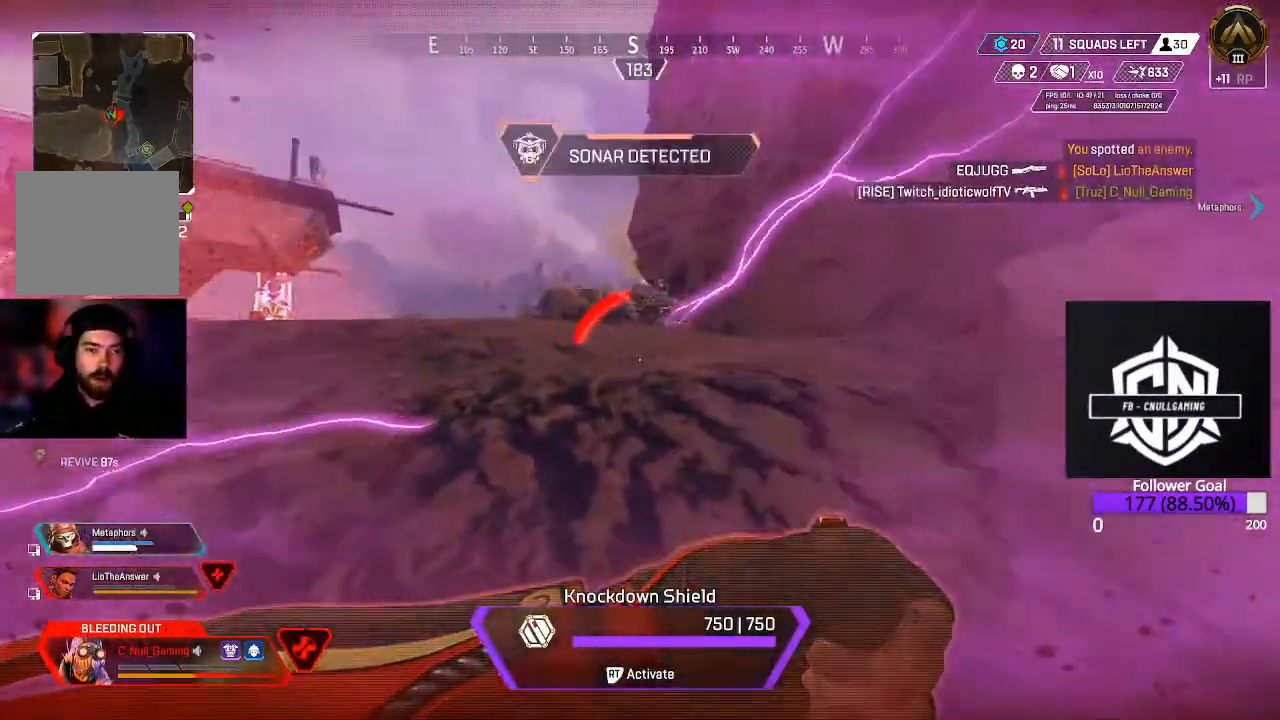
{"buttons": ["R2"], "left_stick": "up-left", "right_stick": "center", "events": [[183, "left_stick", "up-right"], [250, "left_stick", "up"], [267, "right_stick", "center"], [433, "left_stick", "up-left"]]}
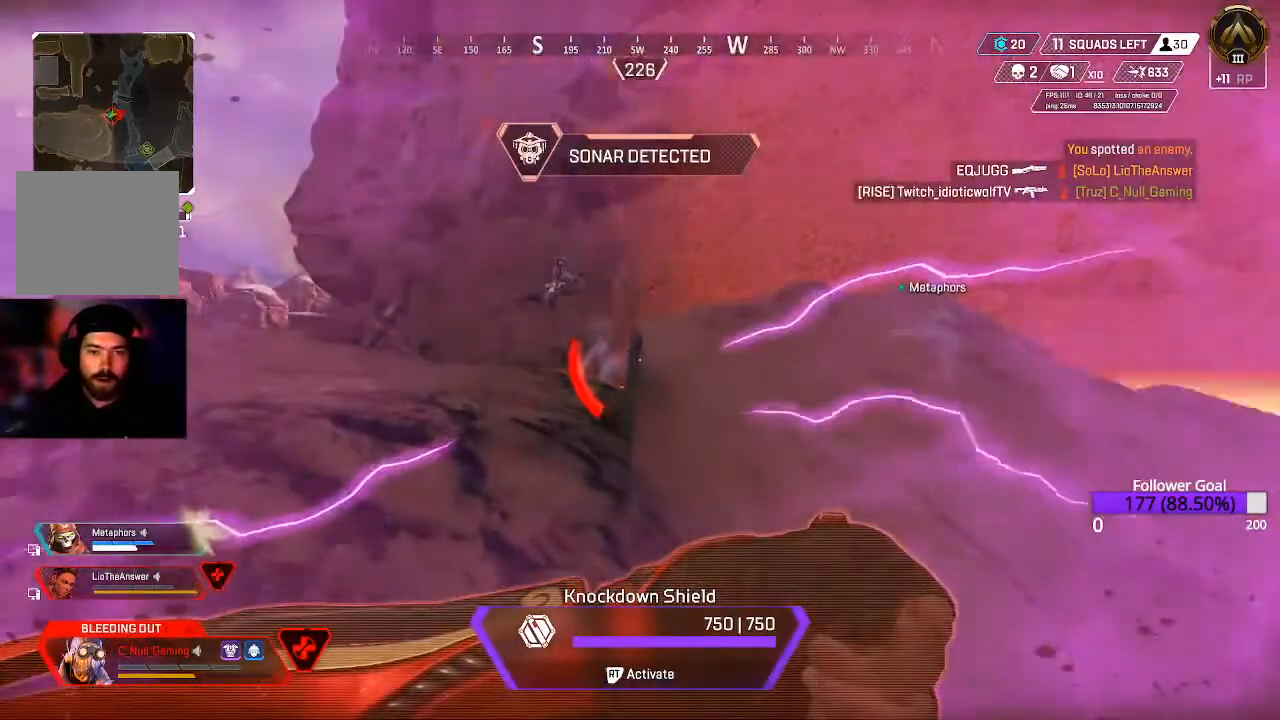
{"buttons": ["R2"], "left_stick": "up-left", "right_stick": "center", "events": []}
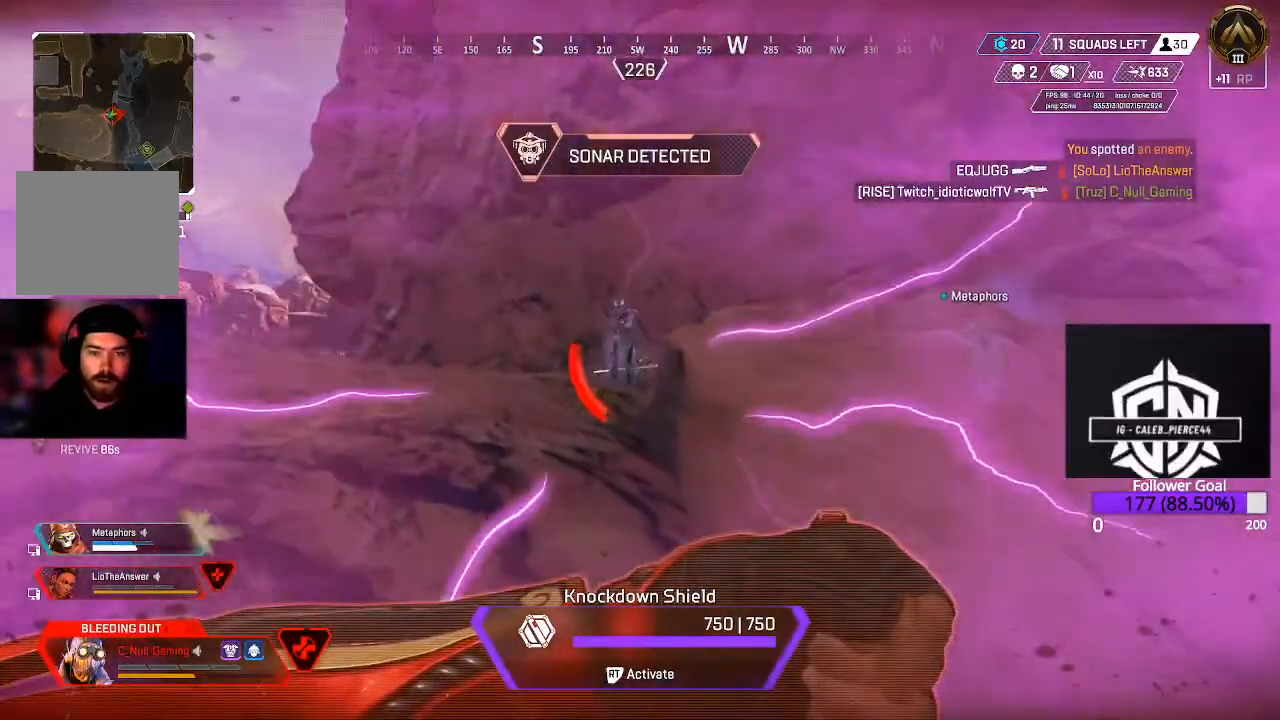
{"buttons": ["R2"], "left_stick": "down-left", "right_stick": "center", "events": [[100, "left_stick", "left"], [483, "left_stick", "down-left"]]}
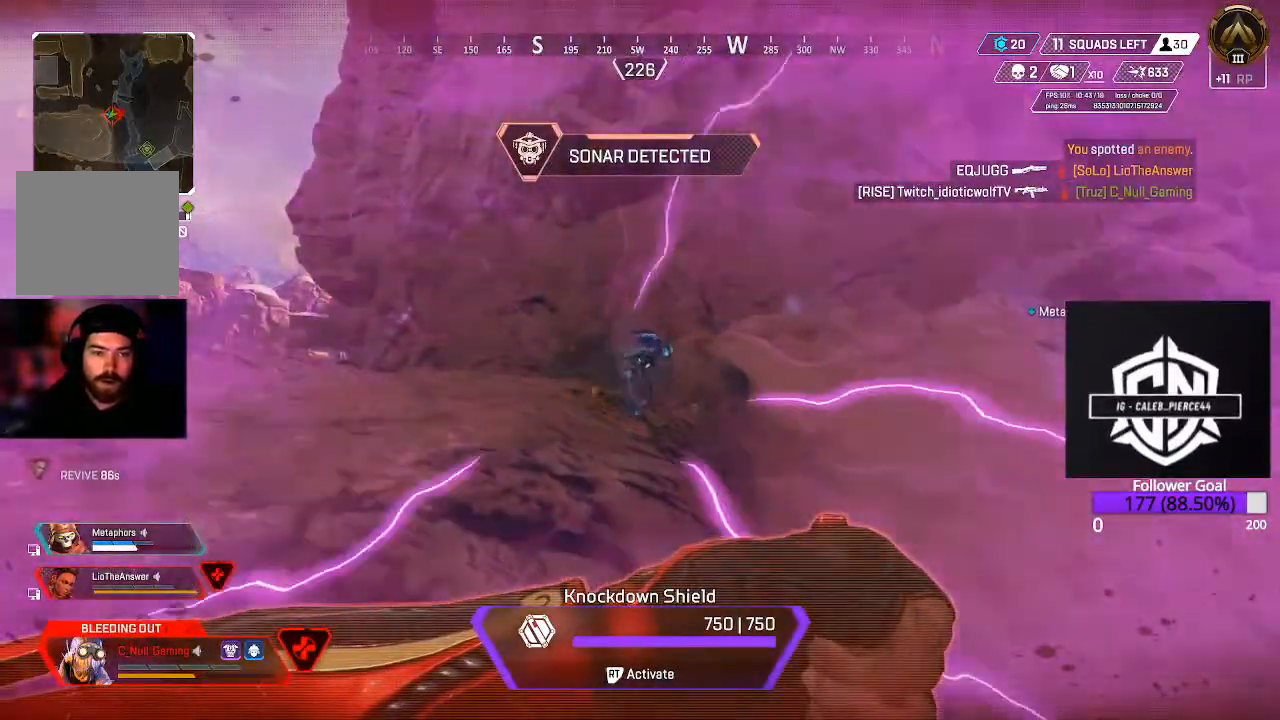
{"buttons": ["R2"], "left_stick": "left", "right_stick": "right", "events": [[500, "left_stick", "left"], [500, "right_stick", "right"]]}
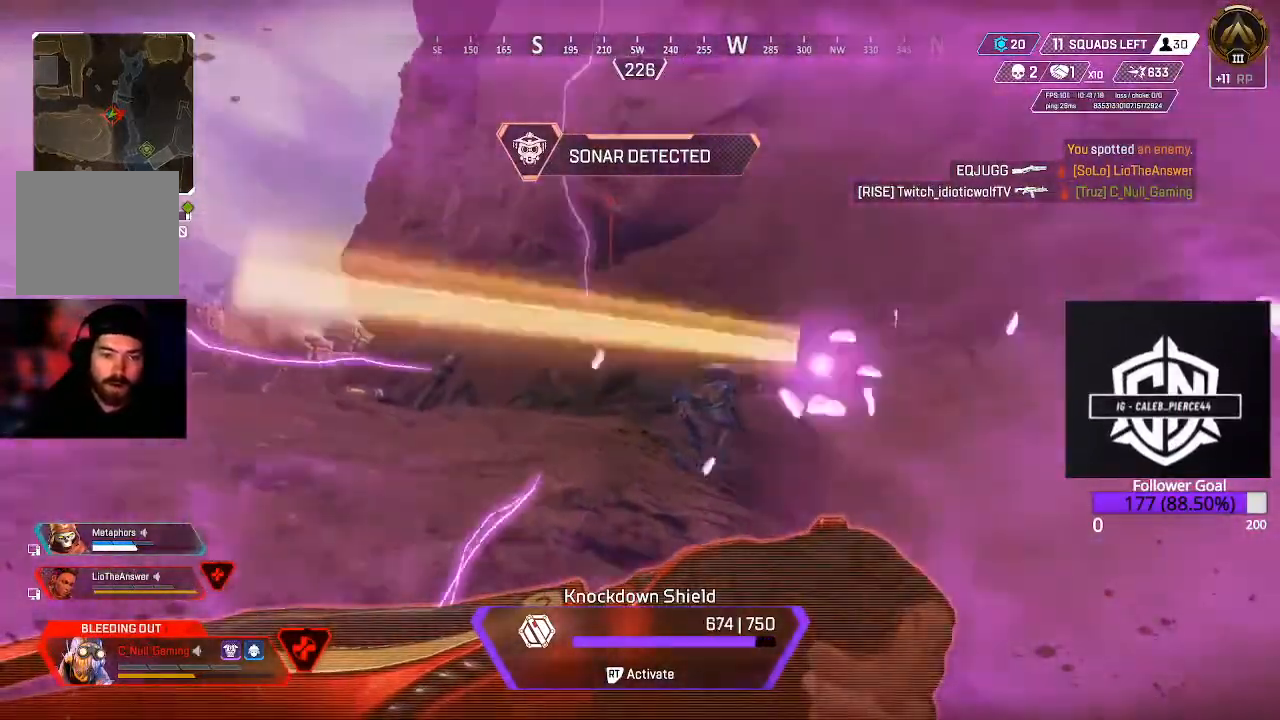
{"buttons": ["R2"], "left_stick": "down", "right_stick": "down-right", "events": [[267, "left_stick", "down-left"], [283, "right_stick", "down-right"], [367, "left_stick", "down"]]}
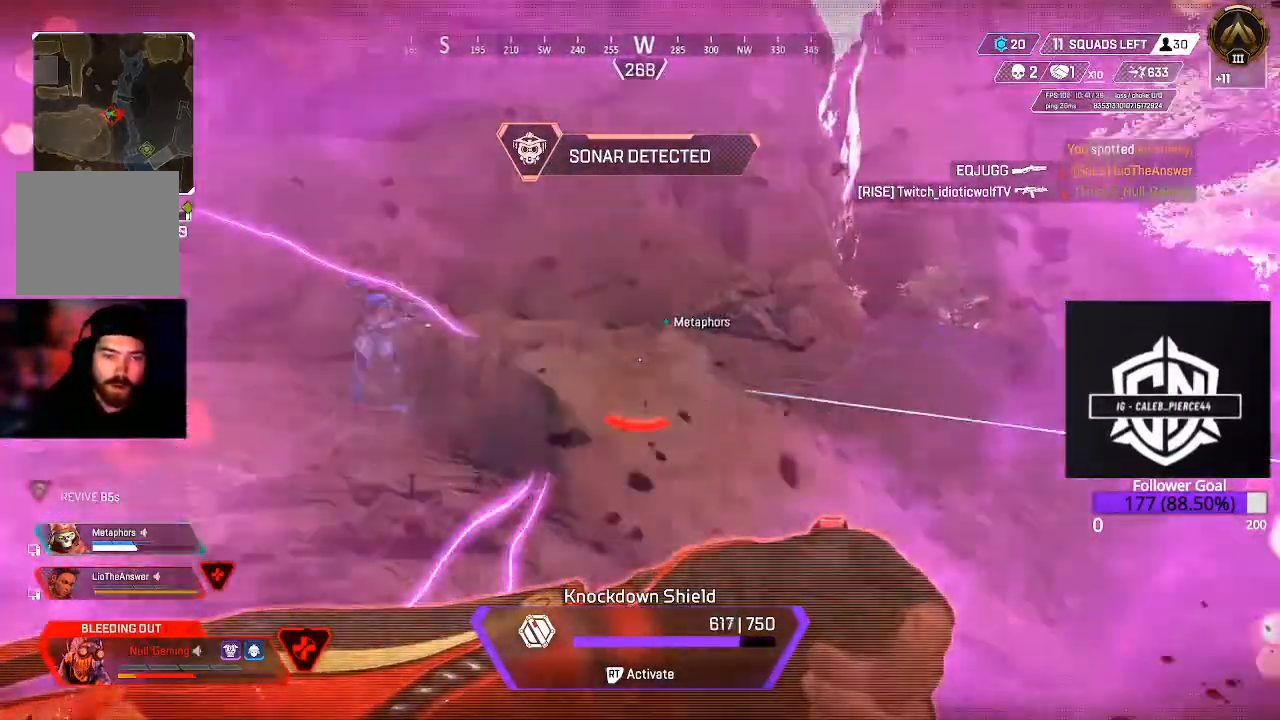
{"buttons": [], "left_stick": "down-right", "right_stick": "left", "events": [[33, "left_stick", "down-right"], [67, "right_stick", "left"], [183, "R2", "up"]]}
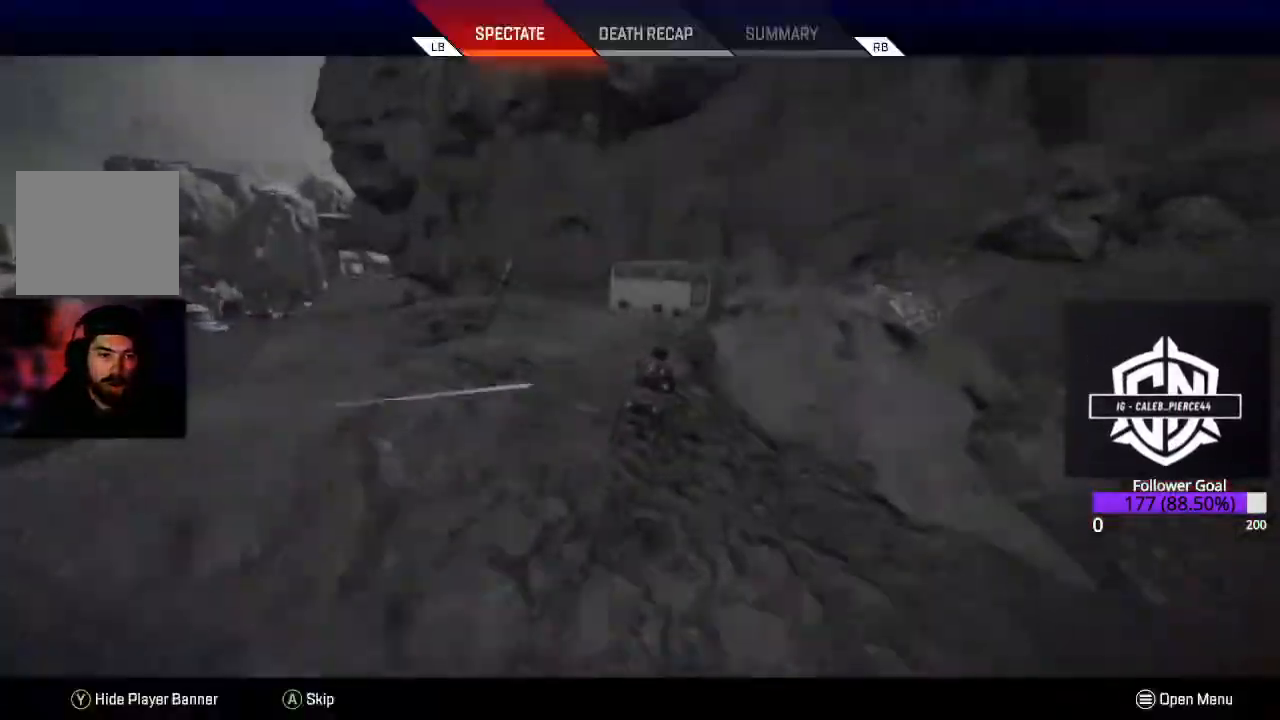
{"buttons": [], "left_stick": "center", "right_stick": "center", "events": [[17, "R2", "down"], [267, "right_stick", "center"], [333, "R2", "up"], [333, "left_stick", "center"]]}
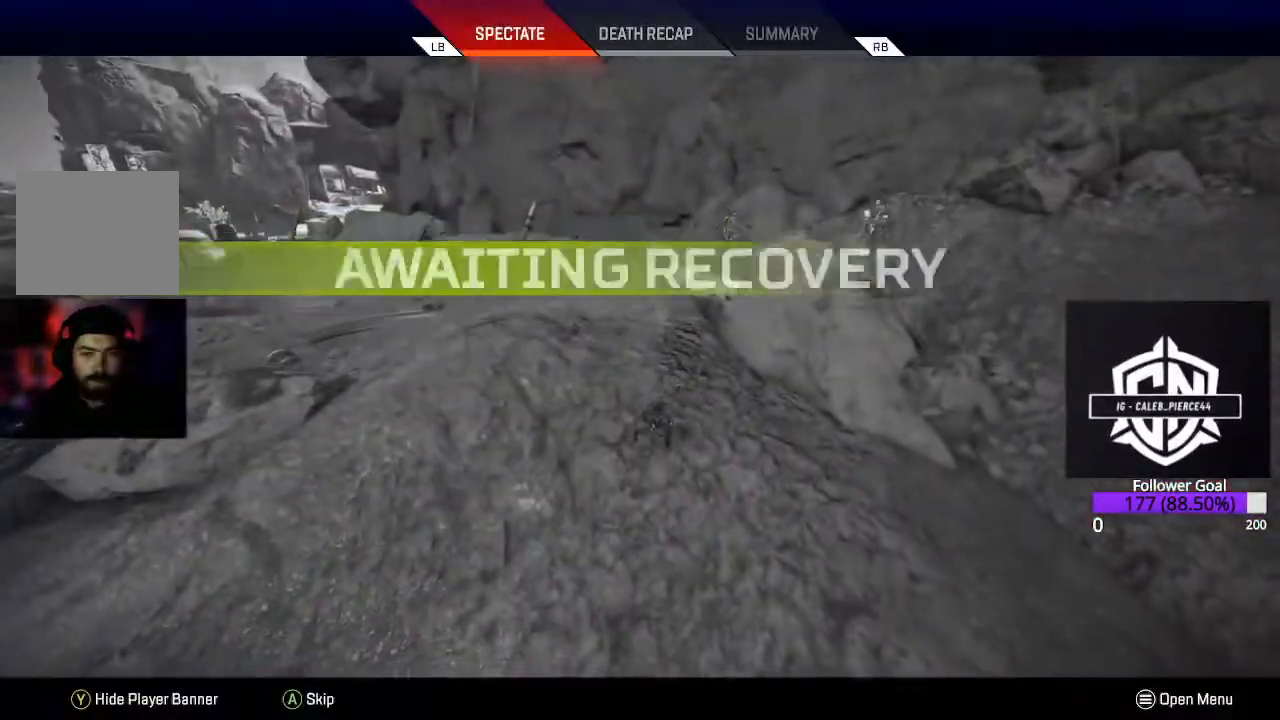
{"buttons": [], "left_stick": "center", "right_stick": "center", "events": []}
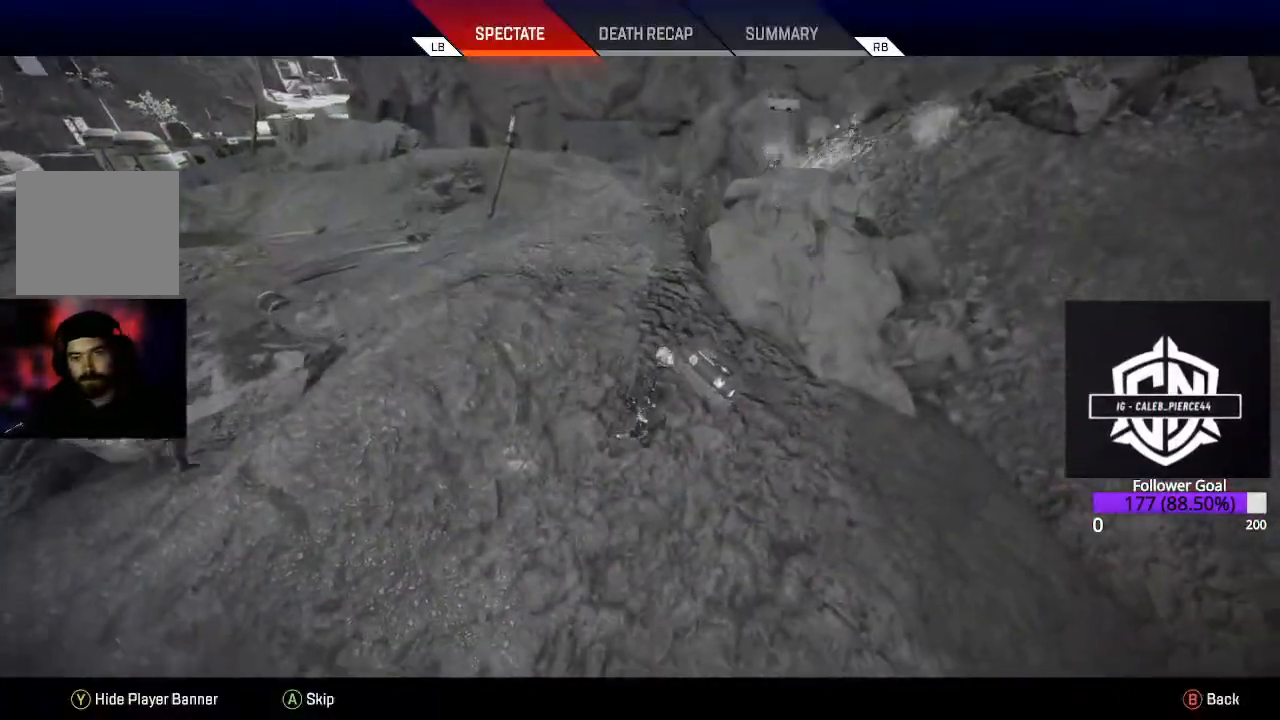
{"buttons": [], "left_stick": "center", "right_stick": "center", "events": []}
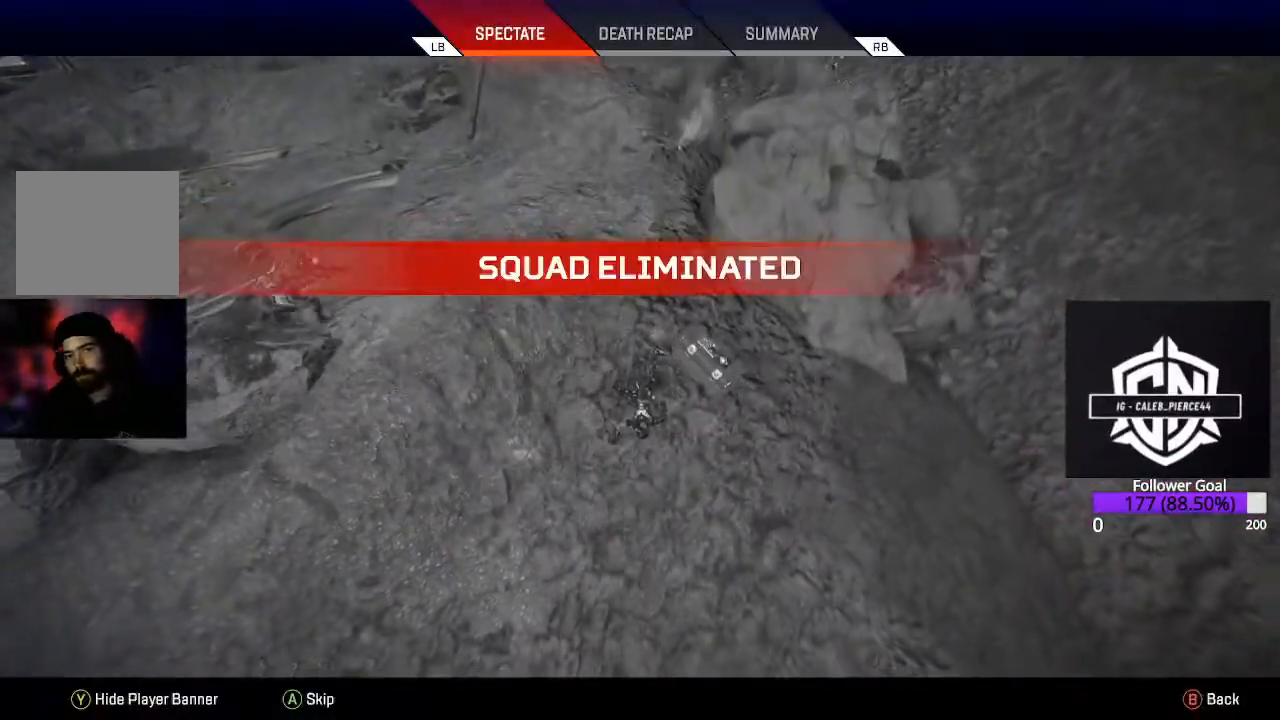
{"buttons": [], "left_stick": "center", "right_stick": "center", "events": []}
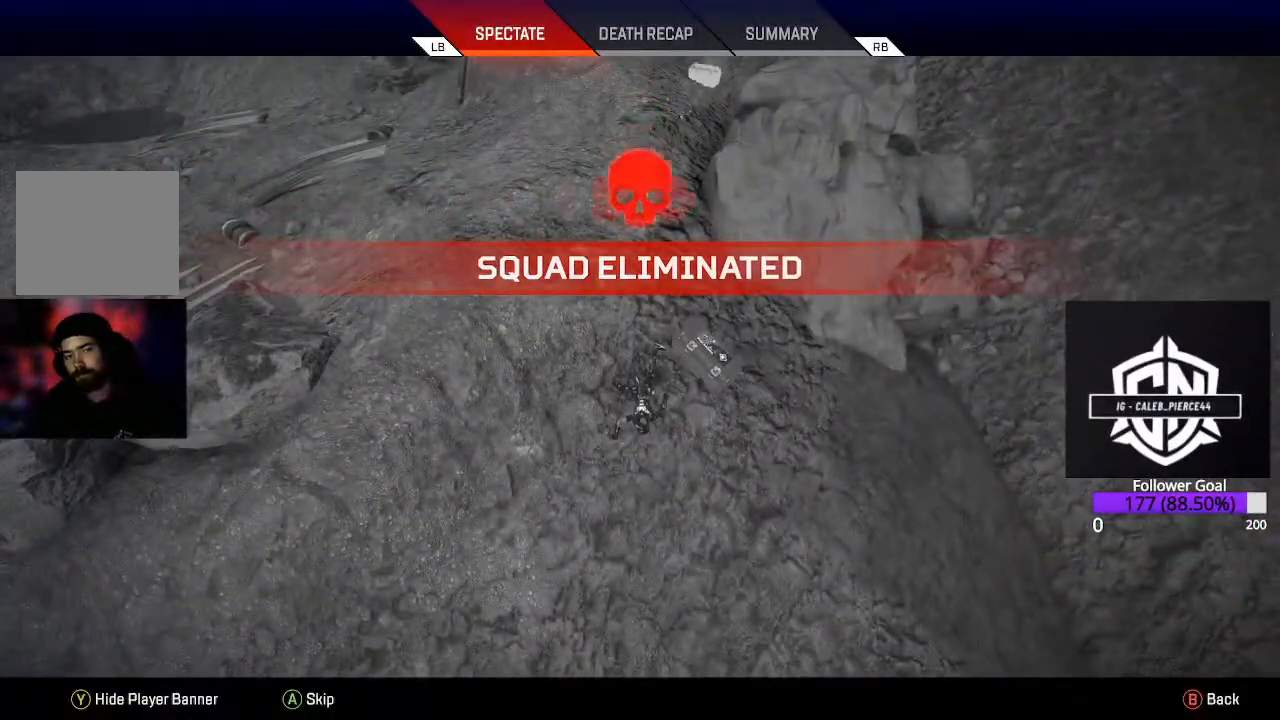
{"buttons": [], "left_stick": "center", "right_stick": "center", "events": []}
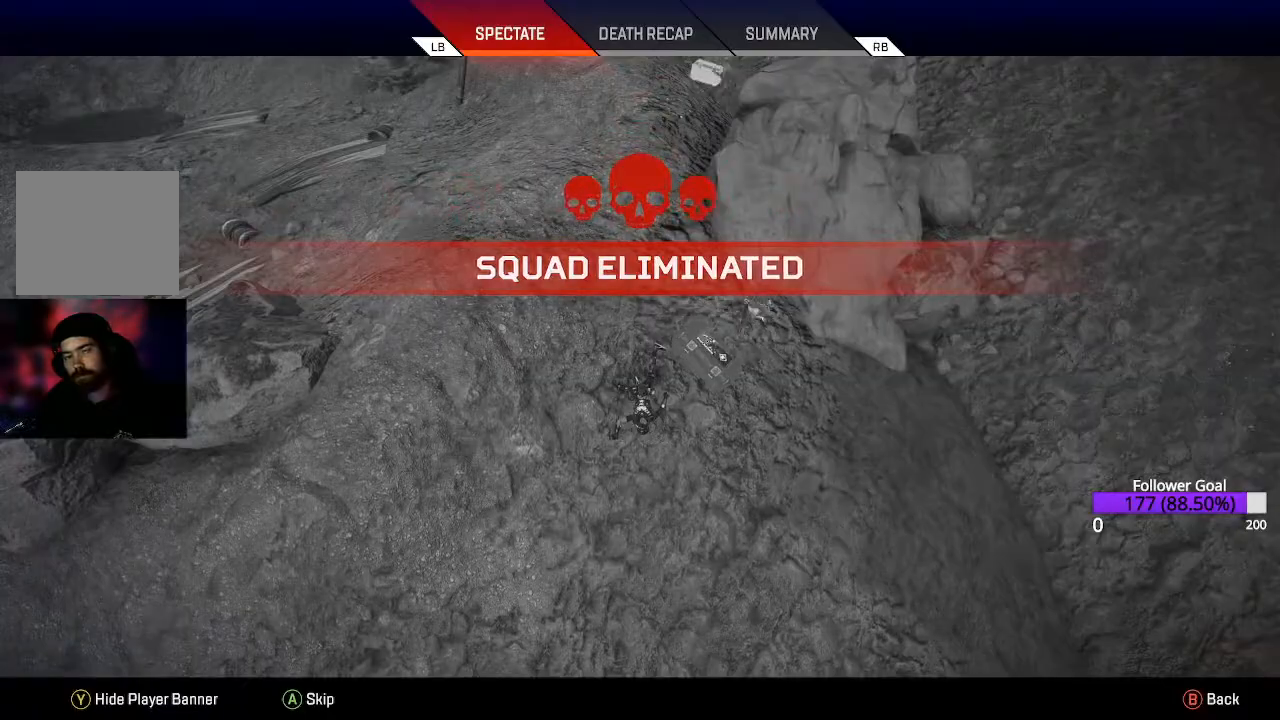
{"buttons": [], "left_stick": "center", "right_stick": "center", "events": []}
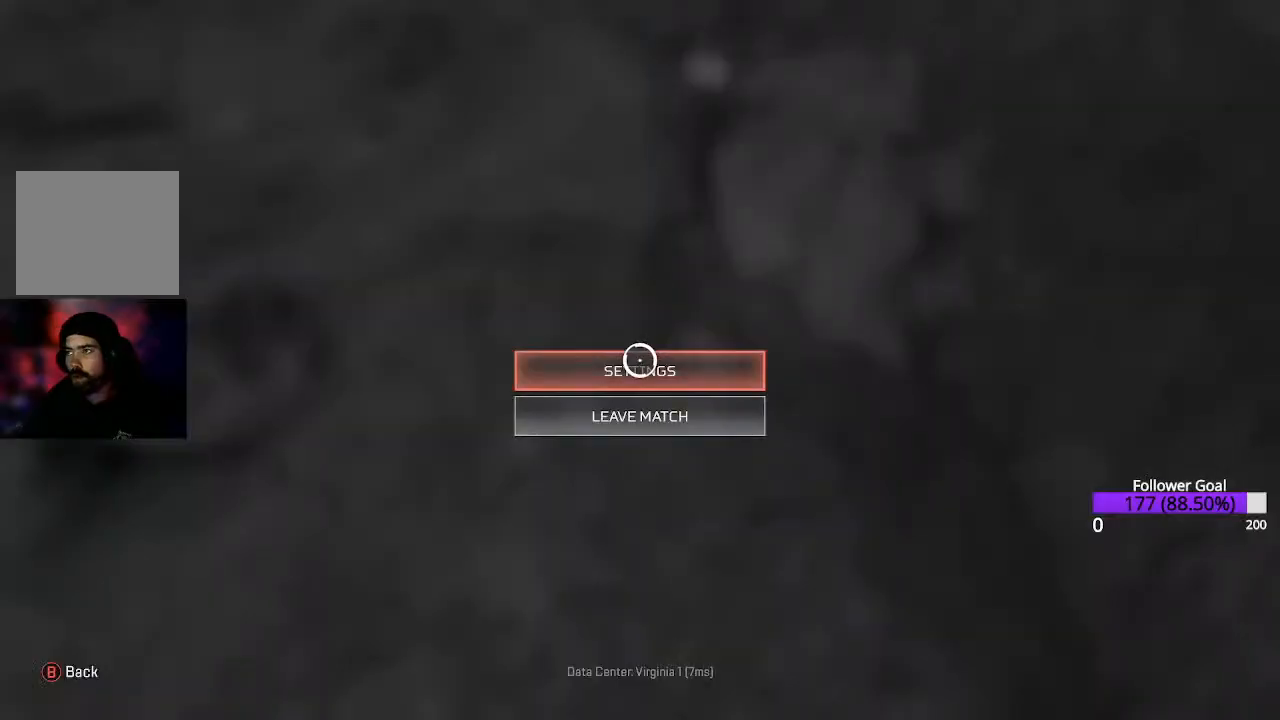
{"buttons": [], "left_stick": "center", "right_stick": "center", "events": [[250, "DPAD_DOWN", "down"], [400, "DPAD_DOWN", "up"]]}
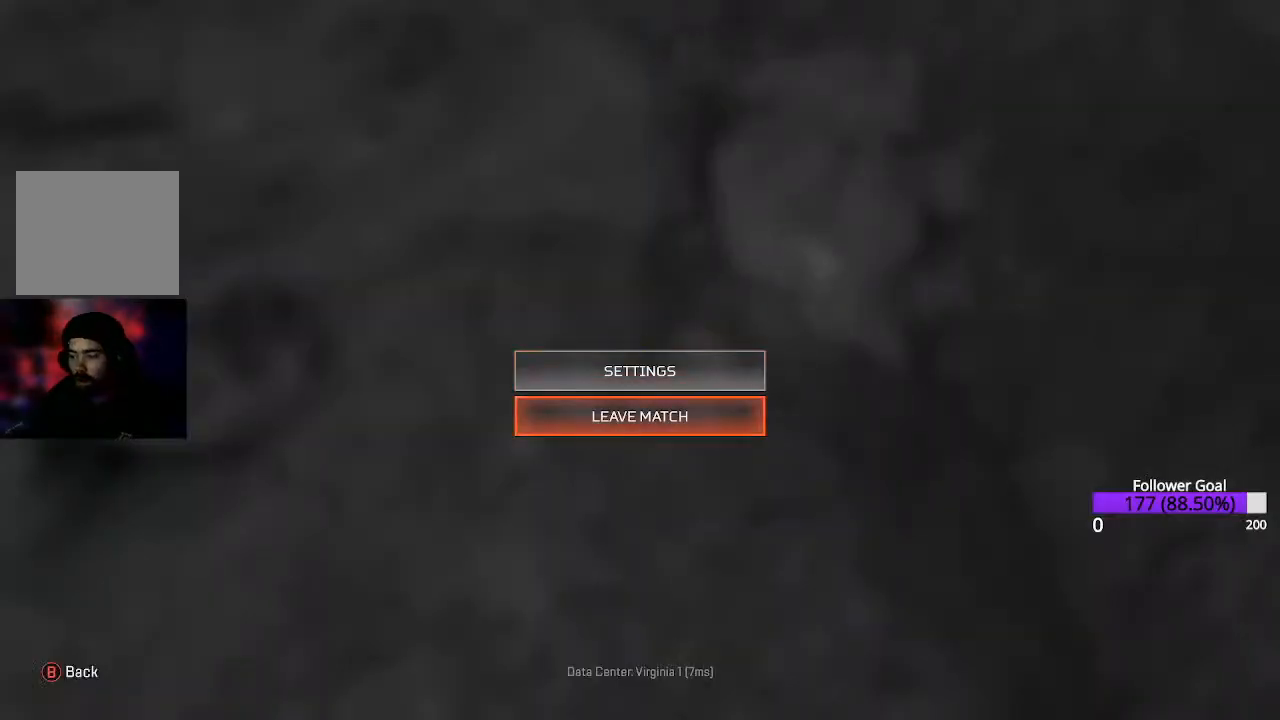
{"buttons": [], "left_stick": "center", "right_stick": "center", "events": []}
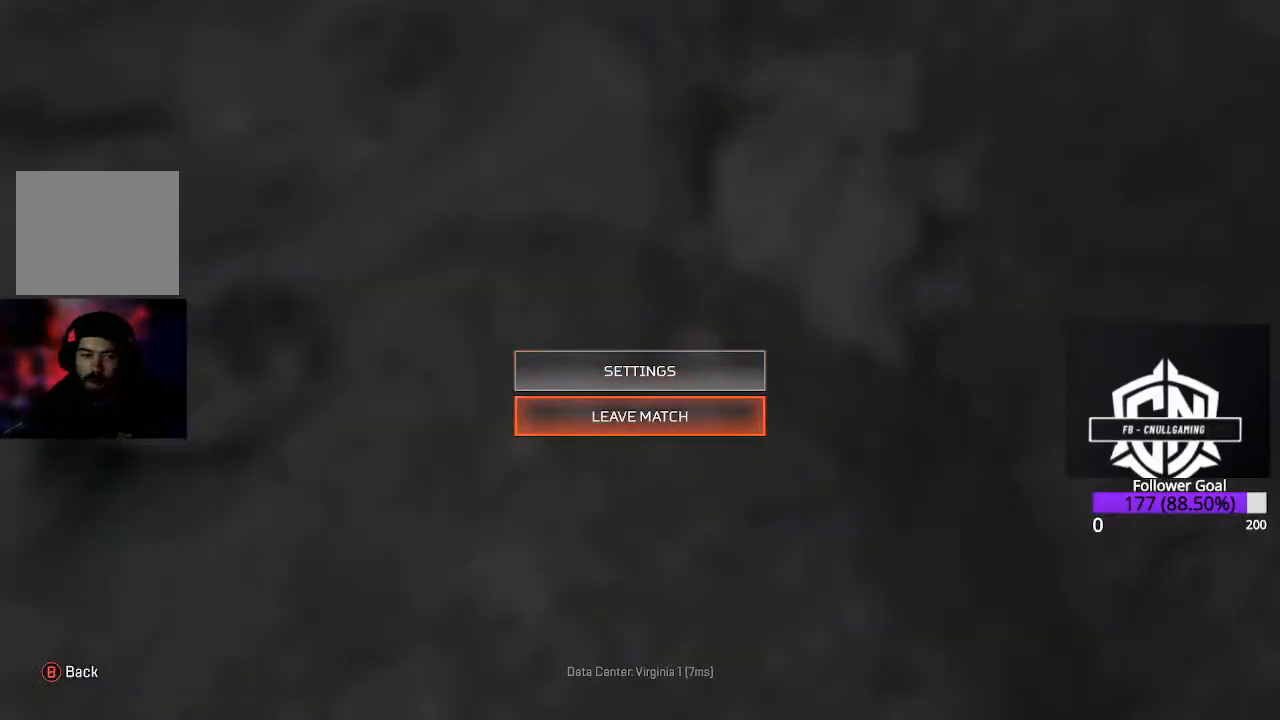
{"buttons": [], "left_stick": "center", "right_stick": "center", "events": [[217, "A", "down"], [400, "A", "up"]]}
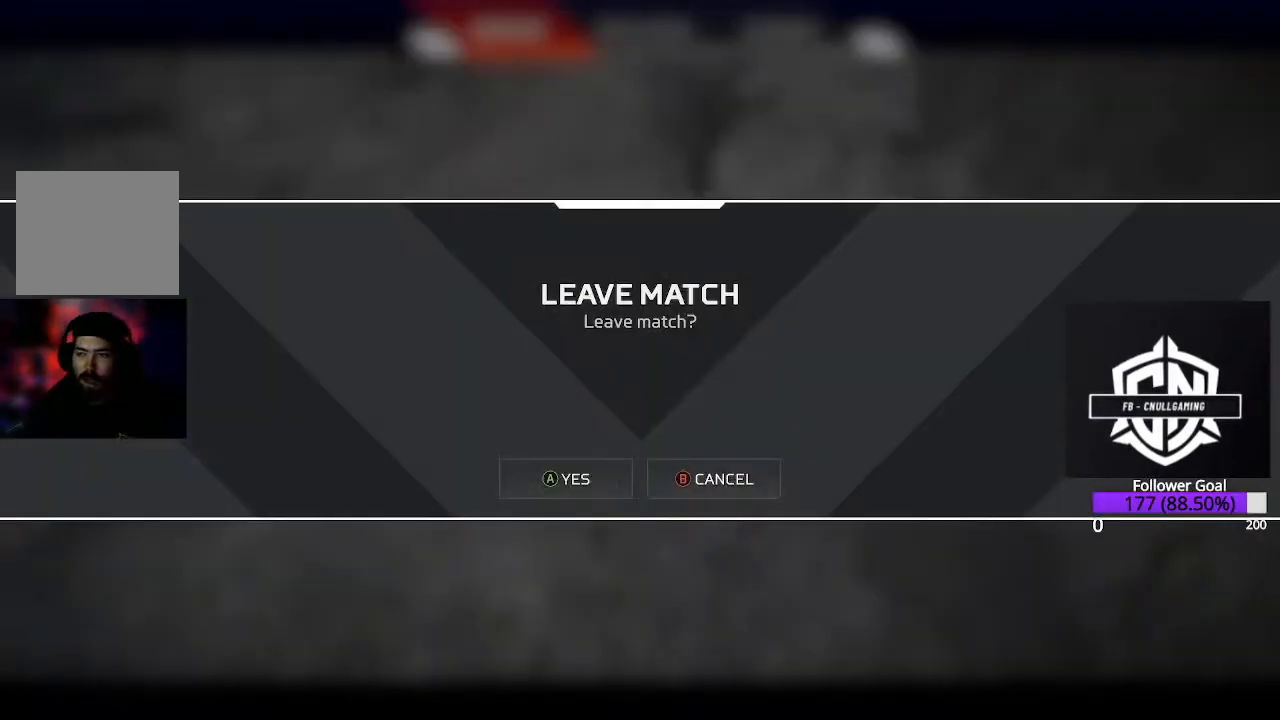
{"buttons": [], "left_stick": "center", "right_stick": "center", "events": [[167, "A", "down"], [350, "A", "up"]]}